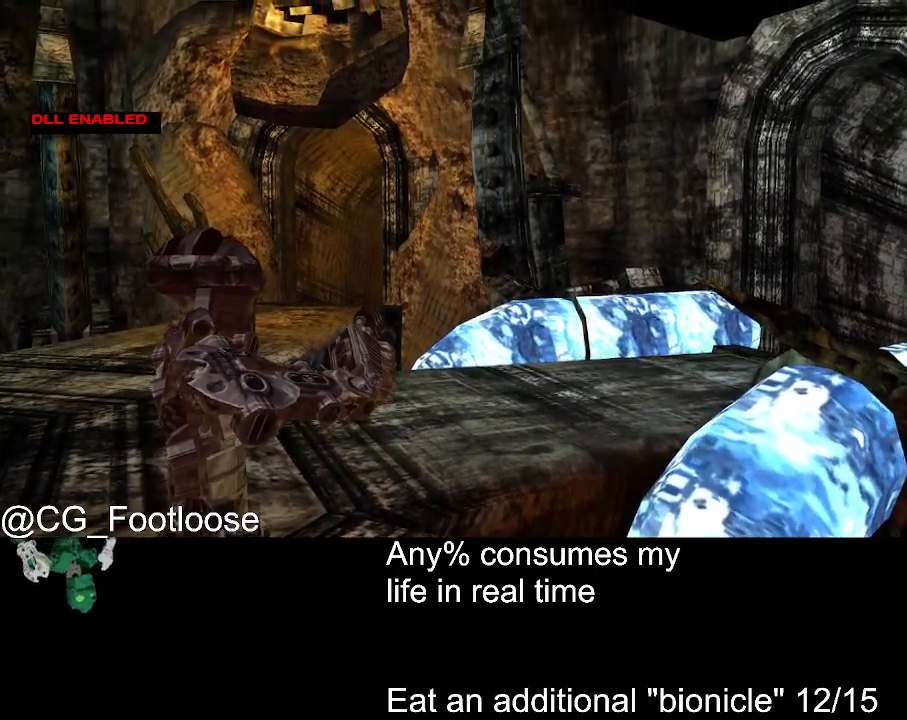
Gameplay with keyboard and mouse; each line is a JSON object with the keys and mouse buttons held at the frame after it. "events" lists presses ("down") and releases ("up") of "1", "a", "d", "down", "escape", "left", "q", "return", "right", "s", "space", "up", "w", "mouse_left", "mouse_wheel_up" and "mouse_wheel_down" between this image and that frame as [ms after this image, input, new state], when the widget could be followed in between. "mouse_left", "mouse_wheel_up", "mouse_wheel_down" = the "left", "wheel_up", "wheel_down" buttons of the "mouse" list. No other keys are recorded. Not read: mouse_move.
{"keys": [], "mouse": ["wheel_down"], "events": [[400, "mouse_wheel_down", "down"]]}
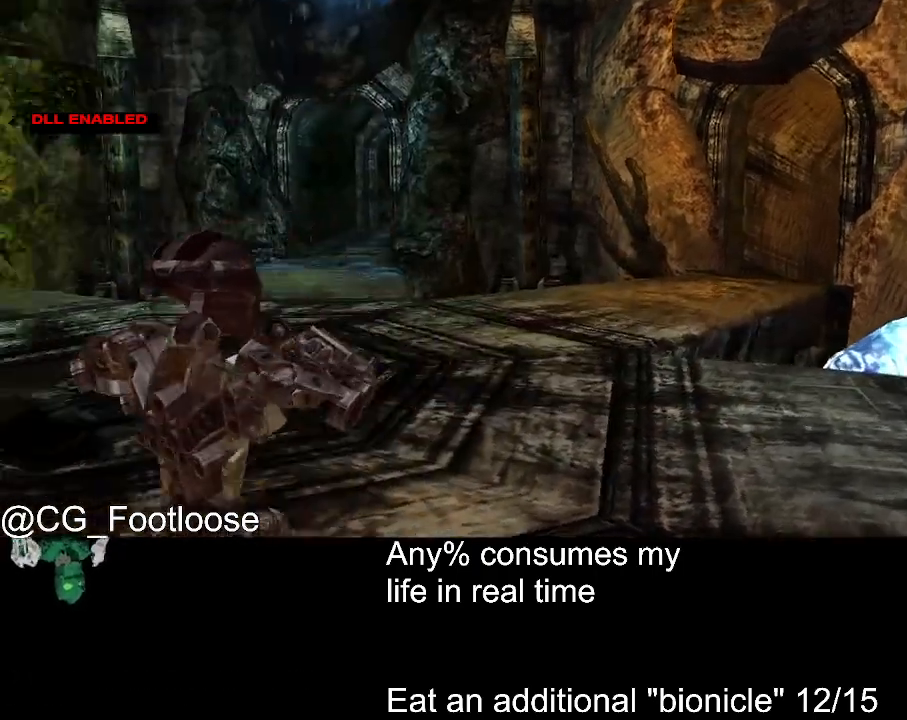
{"keys": ["d", "w"], "mouse": [], "events": [[34, "mouse_wheel_down", "up"], [84, "mouse_wheel_down", "down"], [134, "mouse_wheel_down", "up"], [167, "mouse_wheel_down", "down"], [217, "mouse_wheel_down", "up"], [367, "d", "down"], [367, "w", "down"]]}
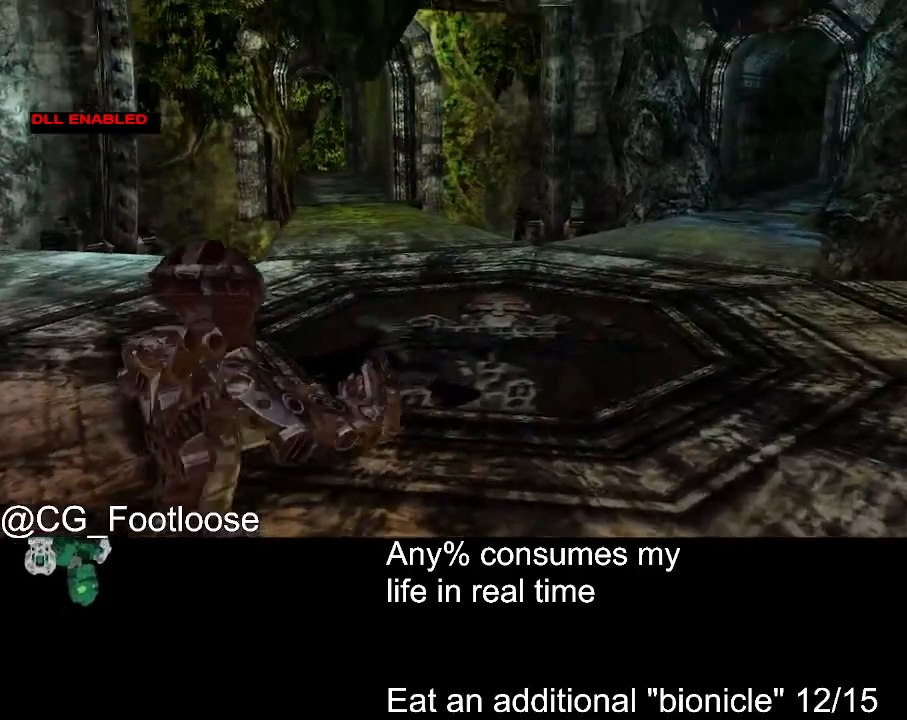
{"keys": ["d", "w"], "mouse": [], "events": []}
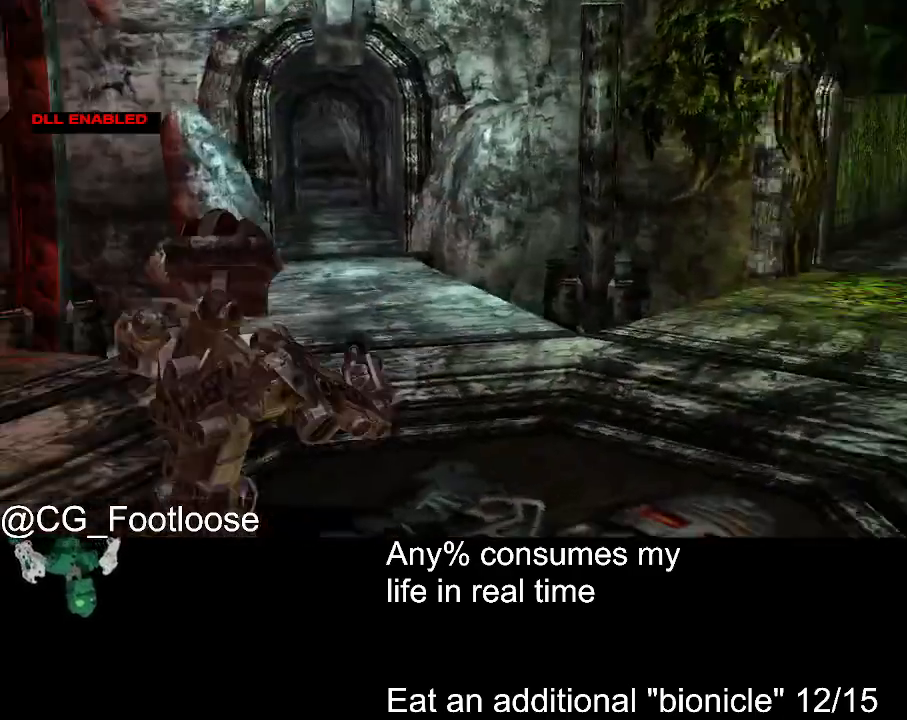
{"keys": ["w"], "mouse": [], "events": [[300, "d", "up"], [400, "a", "down"], [484, "a", "up"]]}
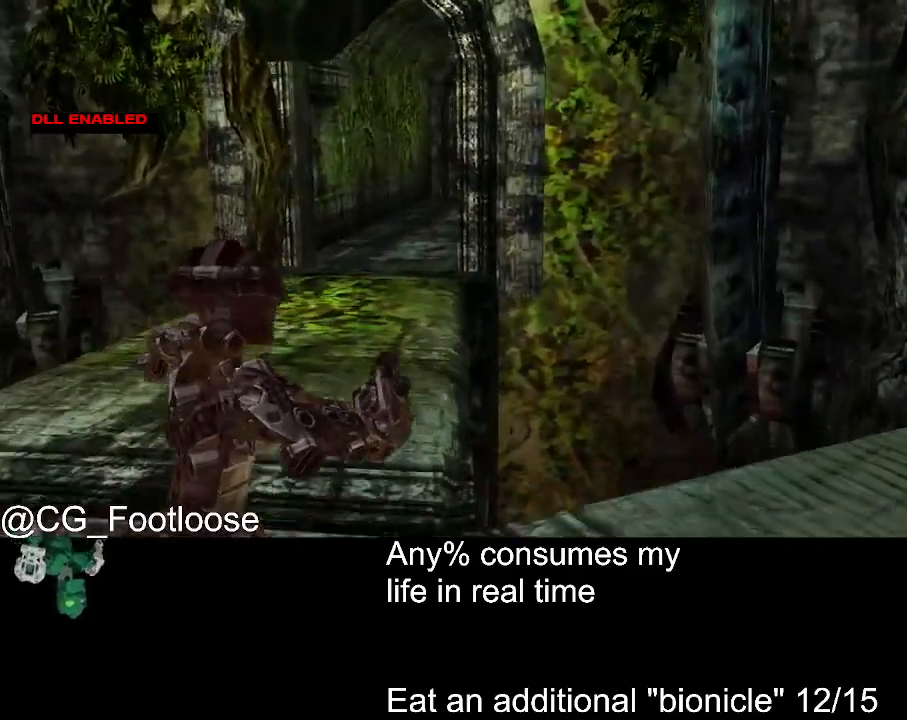
{"keys": ["d", "w"], "mouse": [], "events": [[34, "d", "down"], [184, "d", "up"], [267, "a", "down"], [367, "a", "up"], [417, "d", "down"]]}
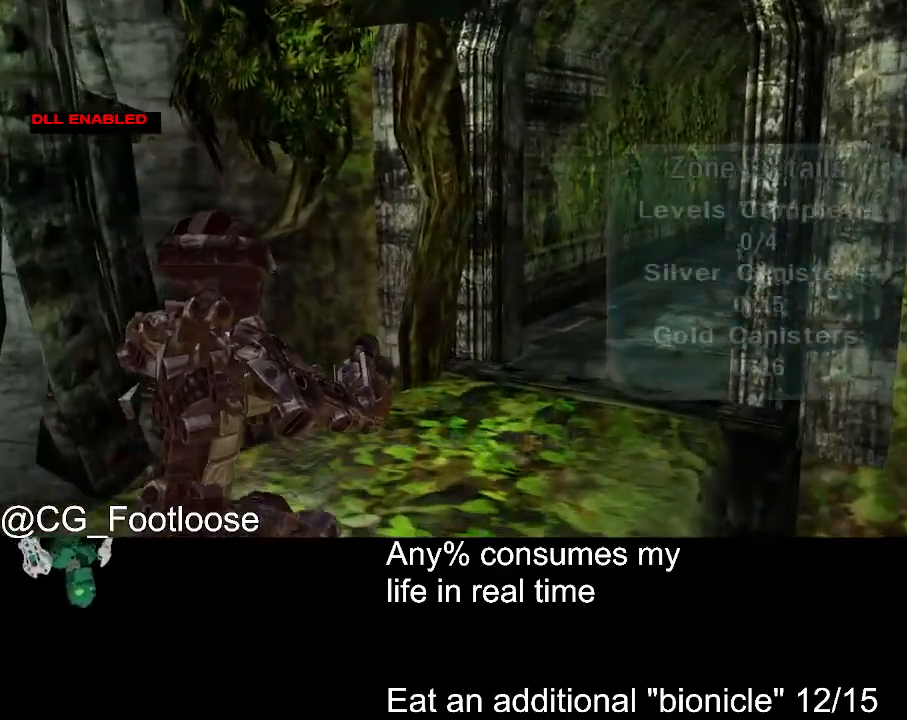
{"keys": ["d", "w"], "mouse": [], "events": [[50, "d", "up"], [234, "d", "down"]]}
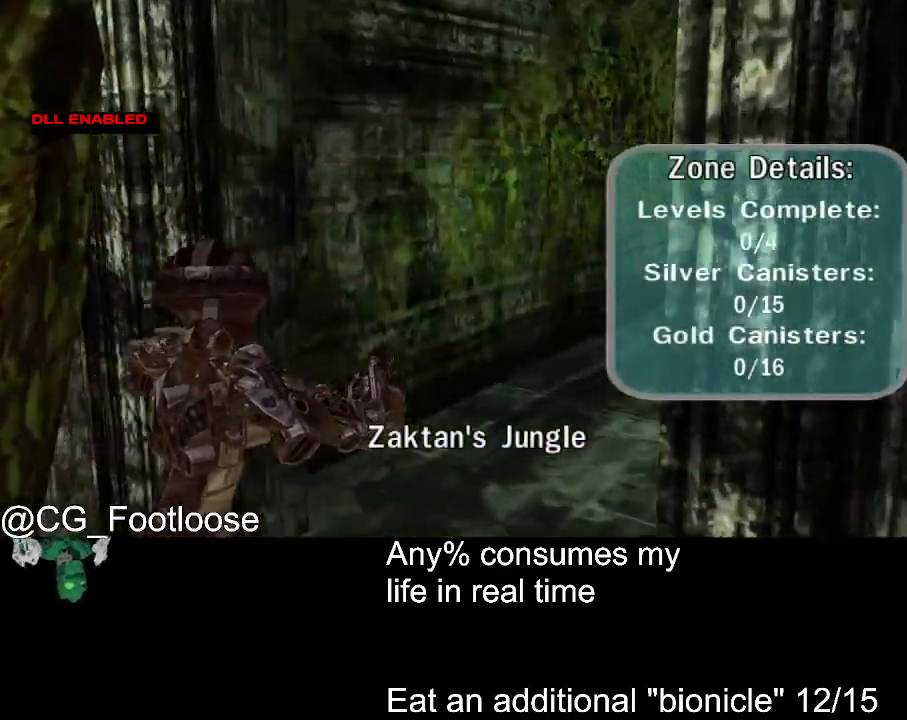
{"keys": ["d", "w"], "mouse": [], "events": []}
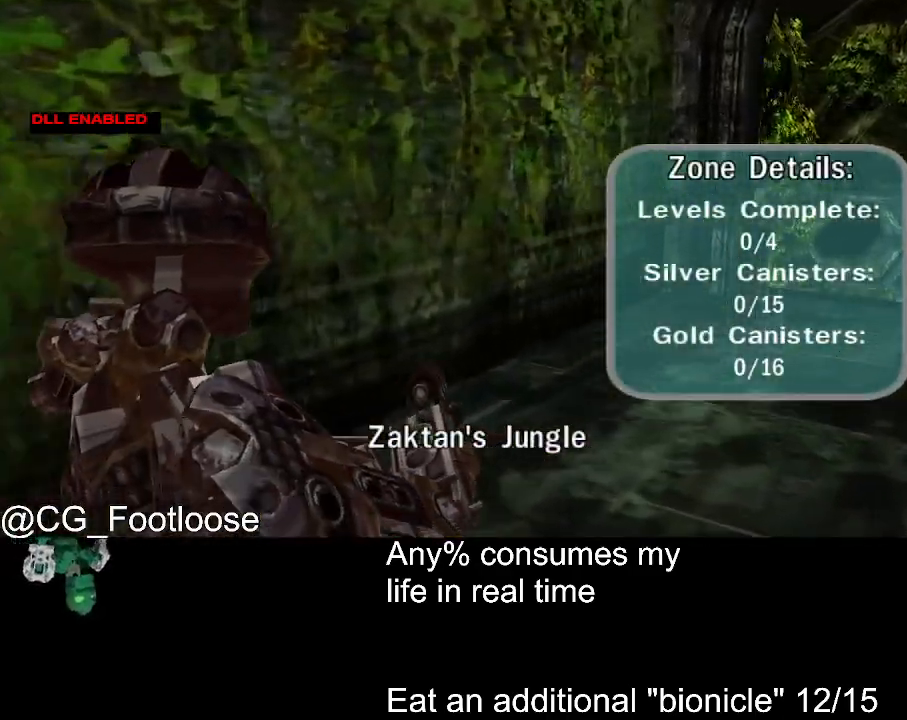
{"keys": ["d", "w"], "mouse": [], "events": []}
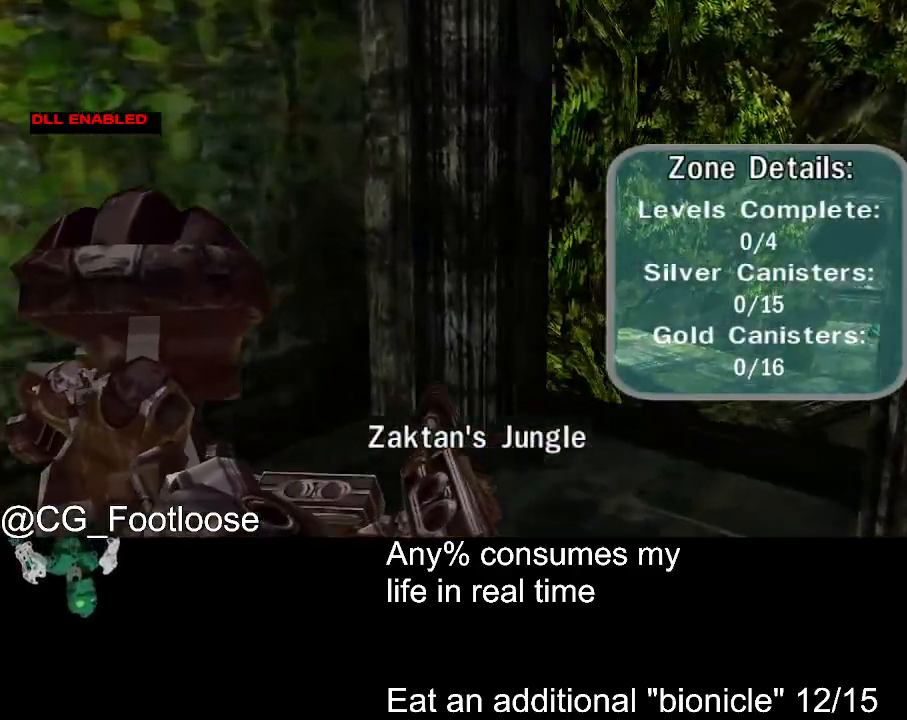
{"keys": ["d", "w"], "mouse": [], "events": []}
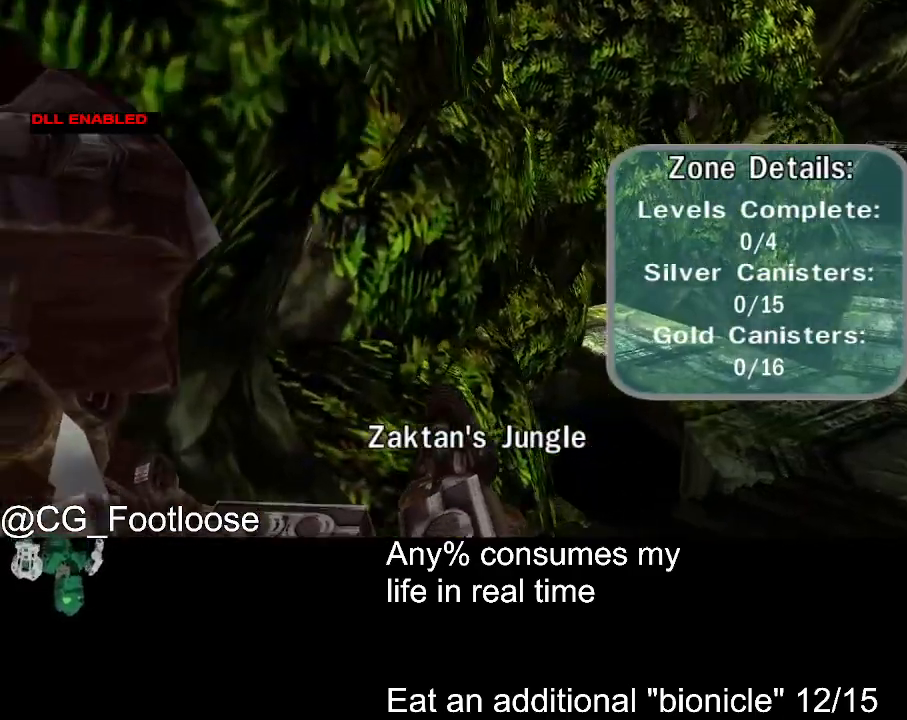
{"keys": ["w"], "mouse": [], "events": [[400, "a", "down"], [400, "d", "up"], [484, "a", "up"]]}
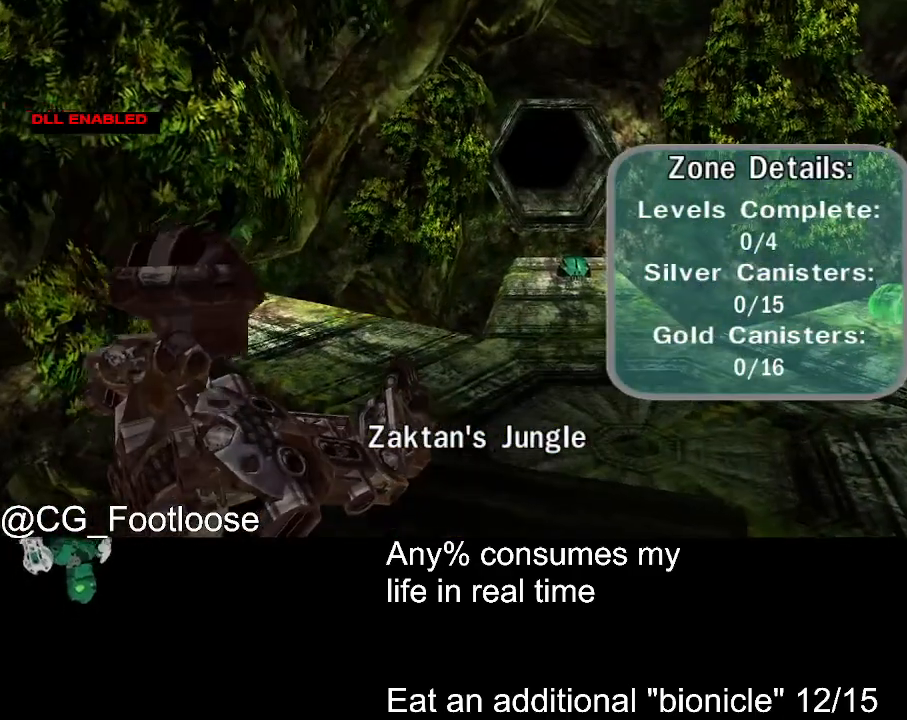
{"keys": ["d", "w"], "mouse": [], "events": [[84, "d", "down"], [317, "d", "up"], [367, "a", "down"], [450, "a", "up"], [450, "d", "down"]]}
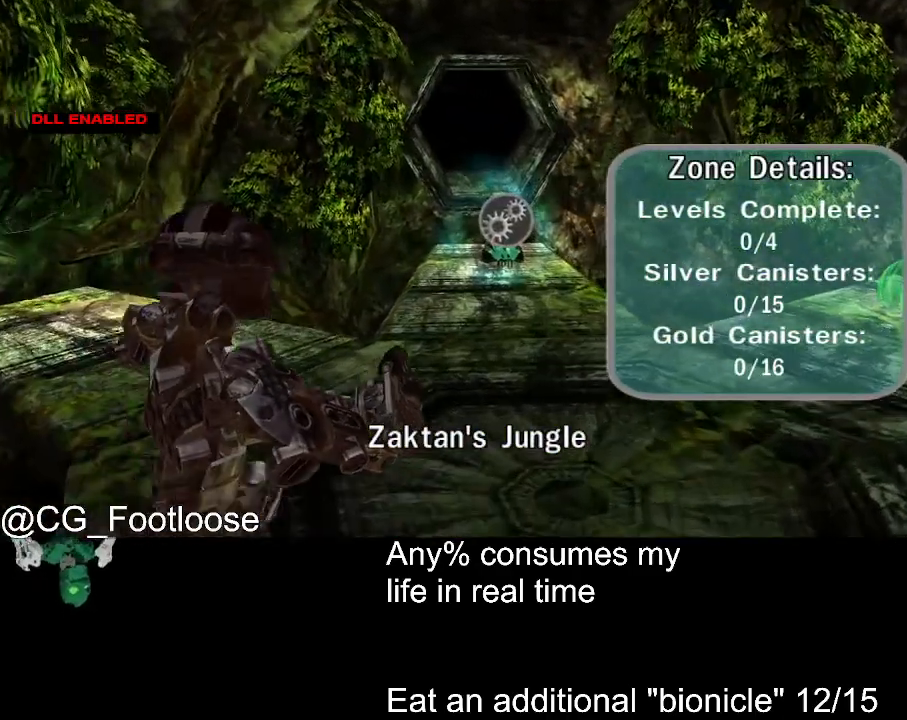
{"keys": ["a"], "mouse": [], "events": [[50, "w", "up"], [150, "a", "down"], [200, "d", "up"], [284, "d", "down"], [334, "a", "up"], [467, "a", "down"], [467, "d", "up"]]}
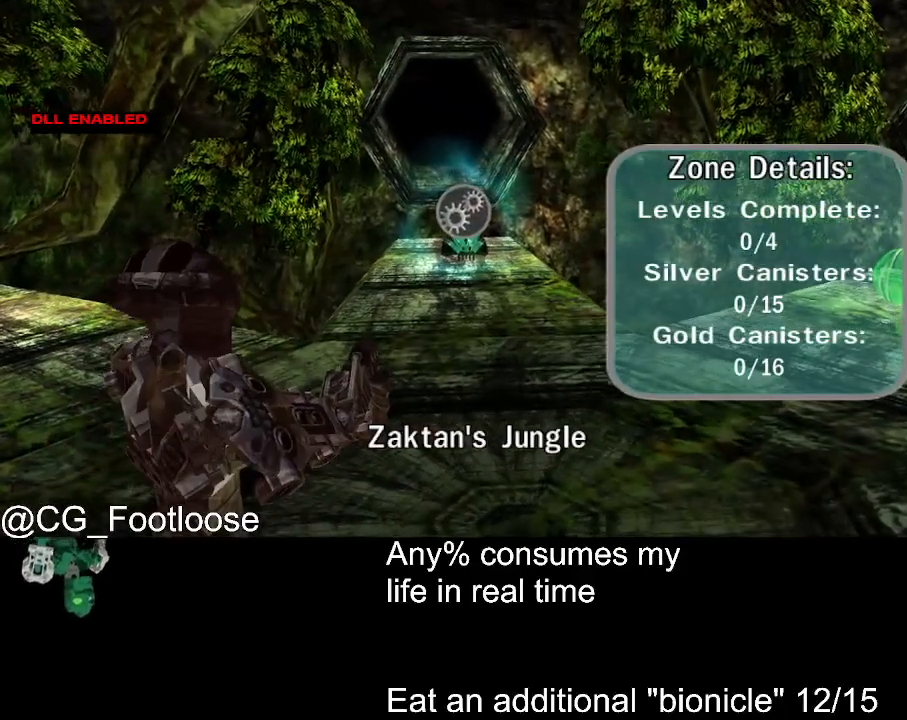
{"keys": ["a"], "mouse": [], "events": [[67, "a", "up"], [67, "d", "down"], [217, "a", "down"], [217, "d", "up"], [350, "a", "up"], [350, "d", "down"], [484, "a", "down"], [484, "d", "up"]]}
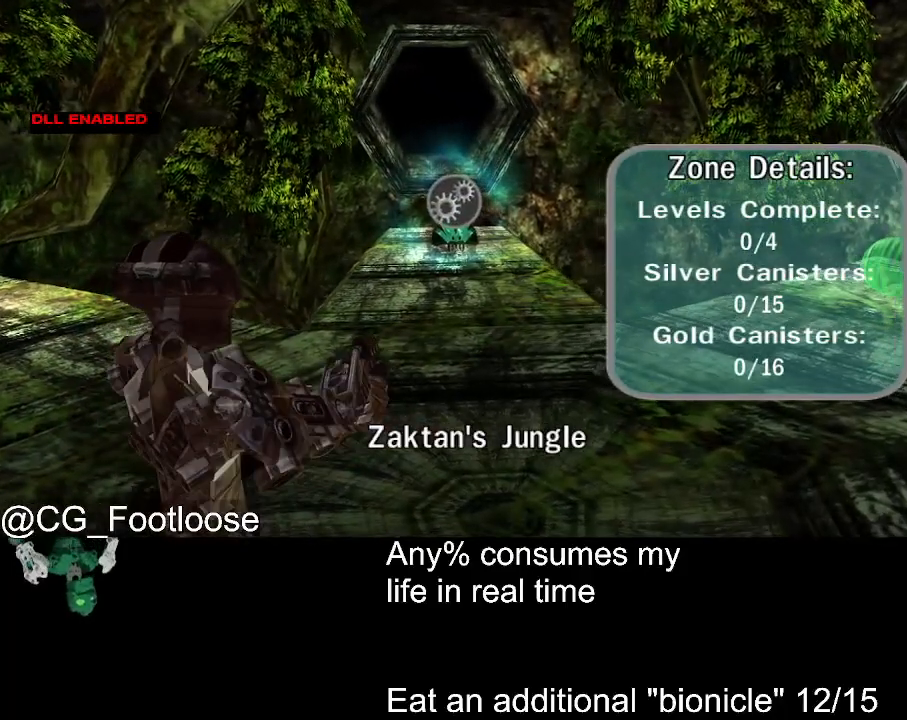
{"keys": [], "mouse": [], "events": [[84, "a", "up"], [84, "d", "down"], [267, "a", "down"], [267, "d", "up"], [367, "a", "up"], [367, "d", "down"], [500, "d", "up"]]}
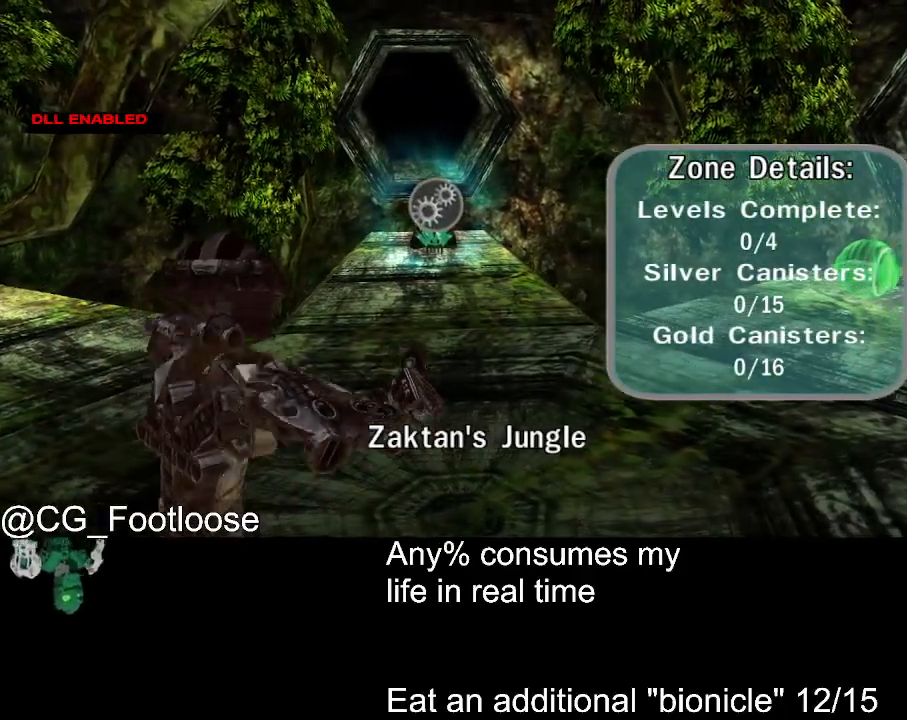
{"keys": ["d"], "mouse": [], "events": [[50, "a", "down"], [150, "a", "up"], [150, "d", "down"], [284, "a", "down"], [284, "d", "up"], [384, "a", "up"], [434, "d", "down"]]}
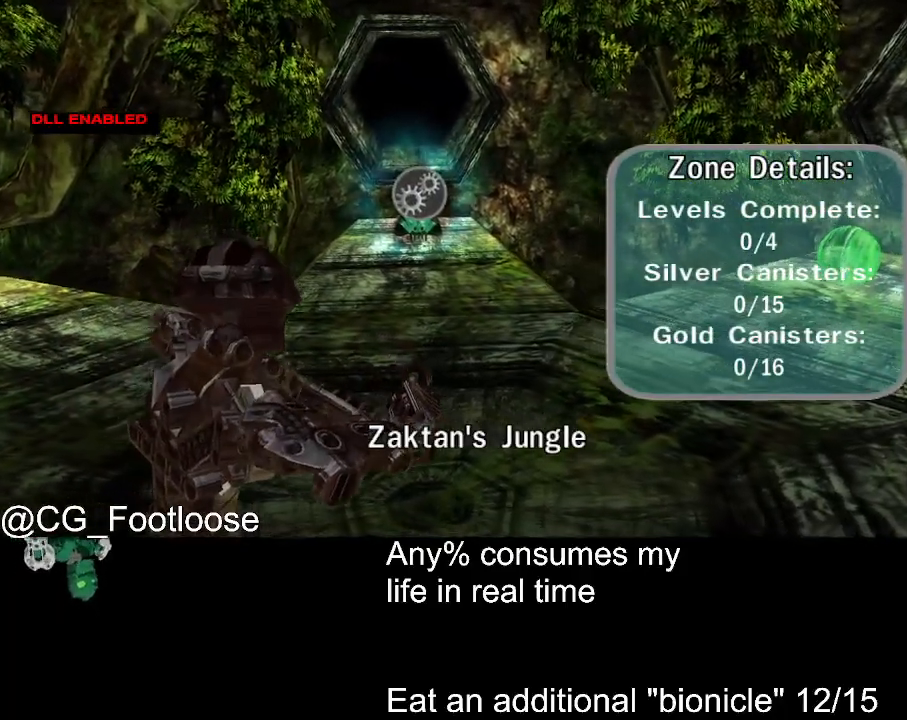
{"keys": [], "mouse": [], "events": [[67, "a", "down"], [67, "d", "up"], [300, "a", "up"]]}
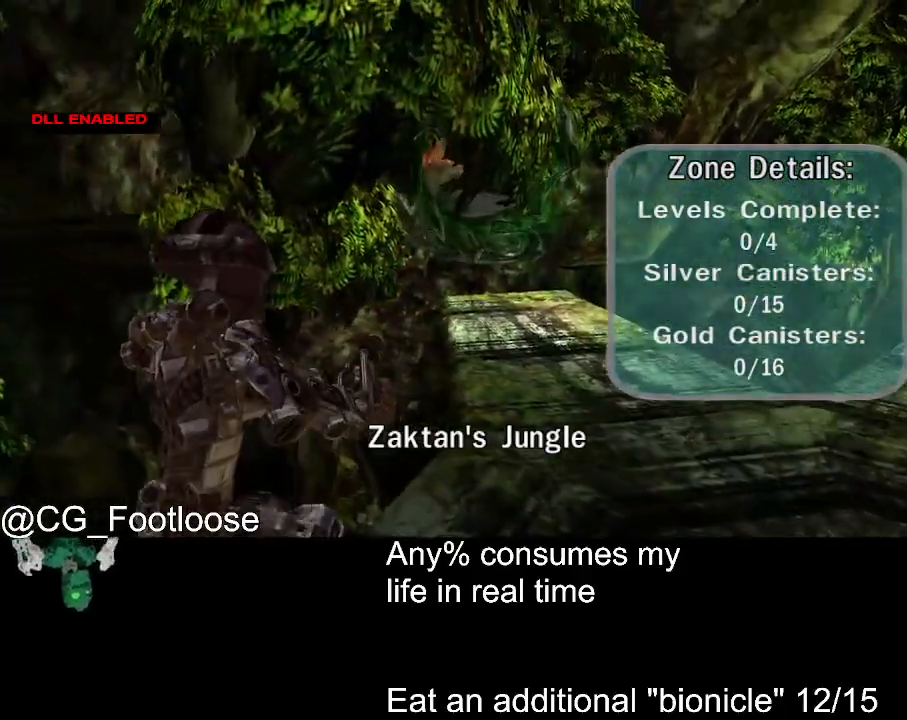
{"keys": ["a", "d"], "mouse": [], "events": [[134, "d", "down"], [317, "d", "up"], [367, "a", "down"], [500, "d", "down"]]}
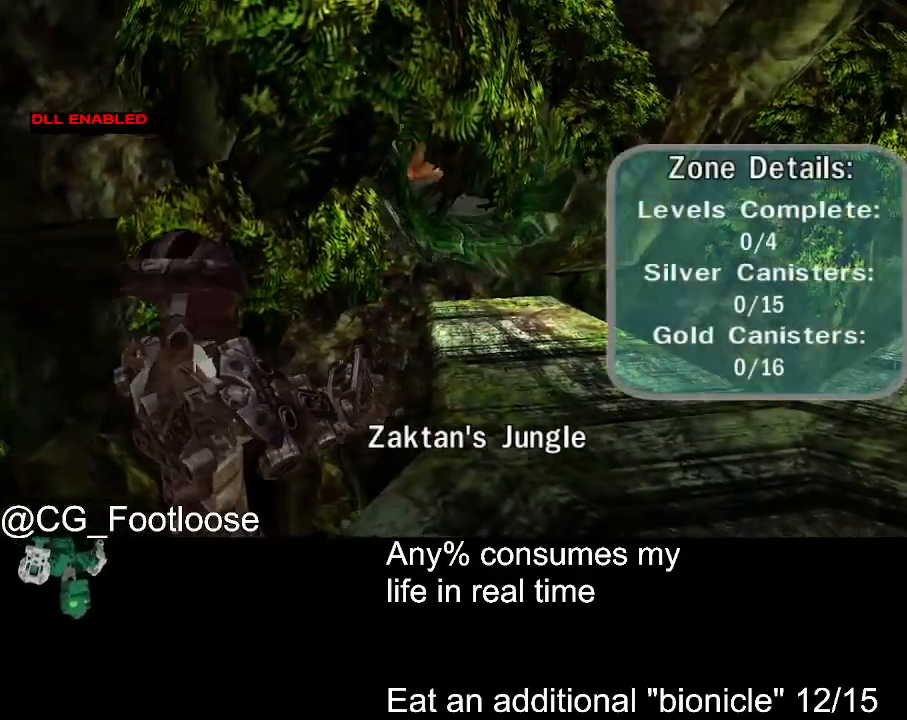
{"keys": ["d"], "mouse": [], "events": [[50, "a", "up"], [284, "a", "down"], [284, "d", "up"], [467, "a", "up"], [467, "d", "down"]]}
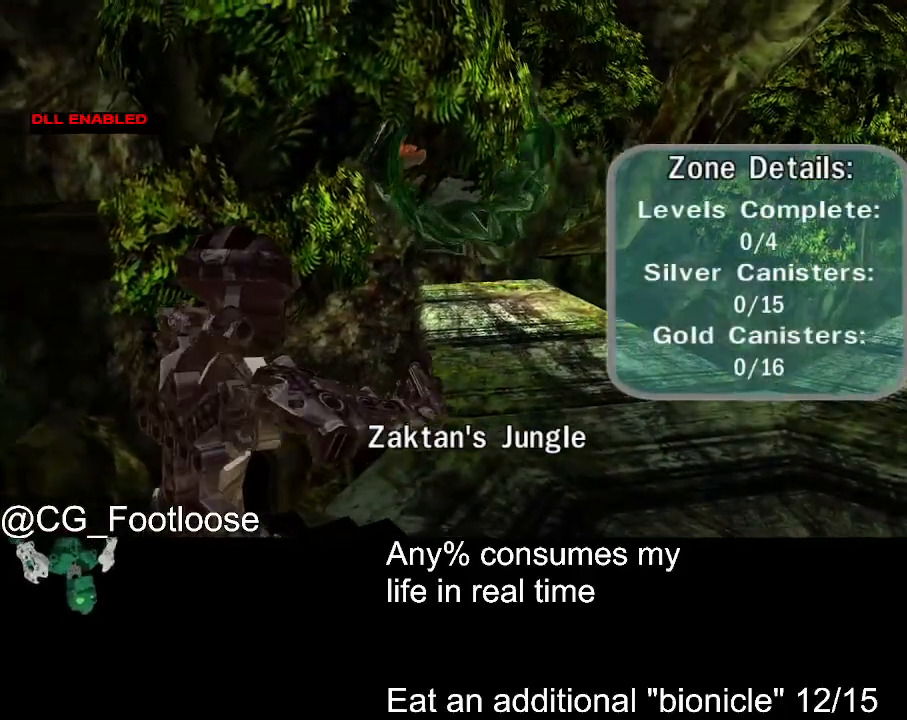
{"keys": ["a"], "mouse": [], "events": [[167, "a", "down"], [167, "d", "up"], [350, "a", "up"], [350, "d", "down"], [434, "d", "up"], [484, "a", "down"]]}
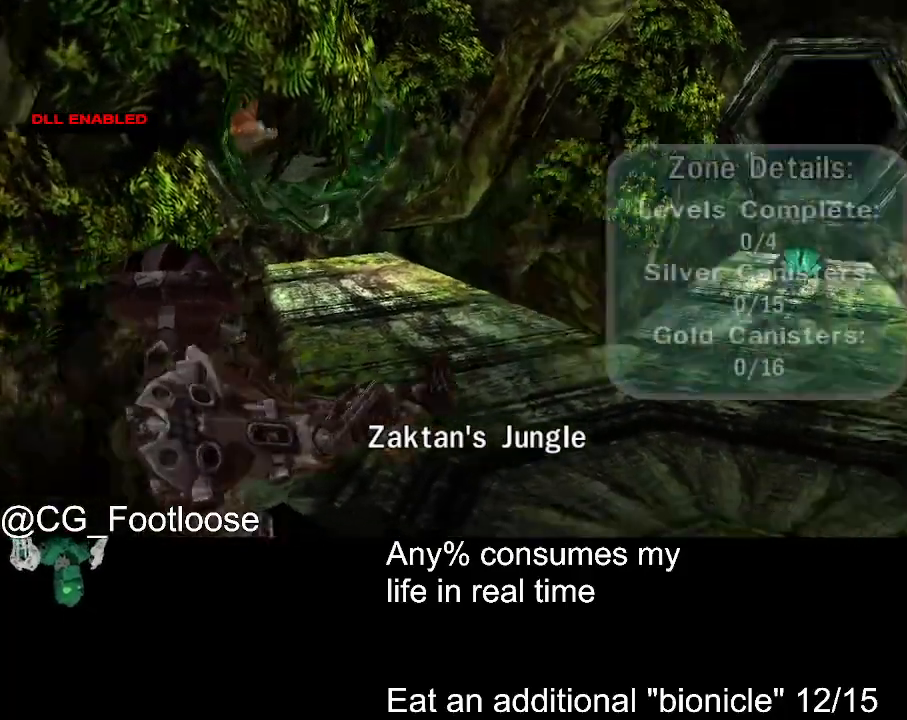
{"keys": ["a"], "mouse": [], "events": [[217, "a", "up"], [217, "d", "down"], [450, "a", "down"], [450, "d", "up"]]}
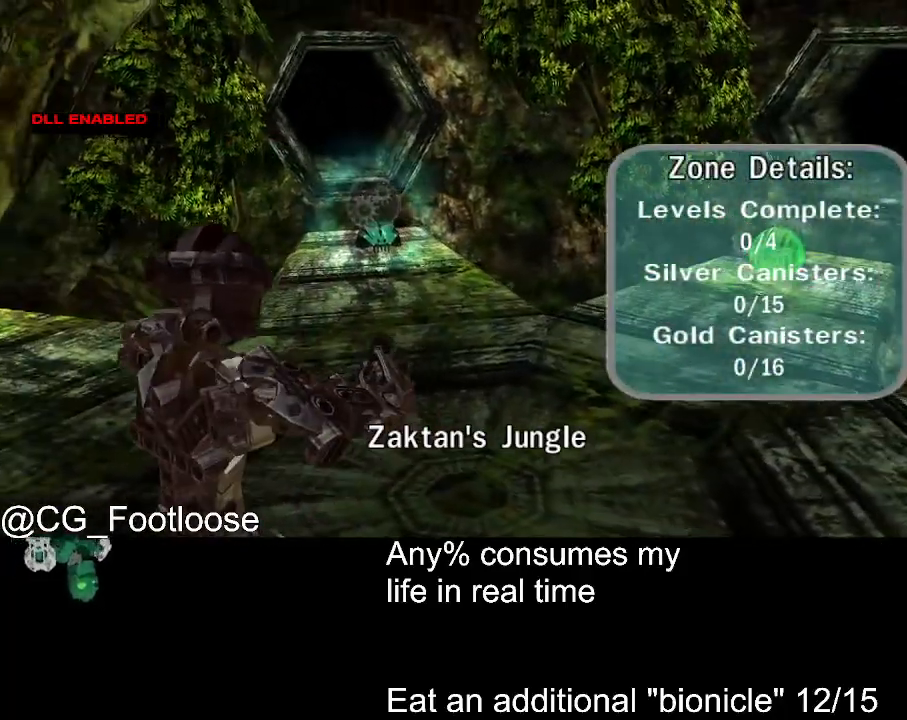
{"keys": ["d"], "mouse": [], "events": [[150, "a", "up"], [150, "d", "down"], [284, "a", "down"], [284, "d", "up"], [417, "a", "up"], [417, "d", "down"]]}
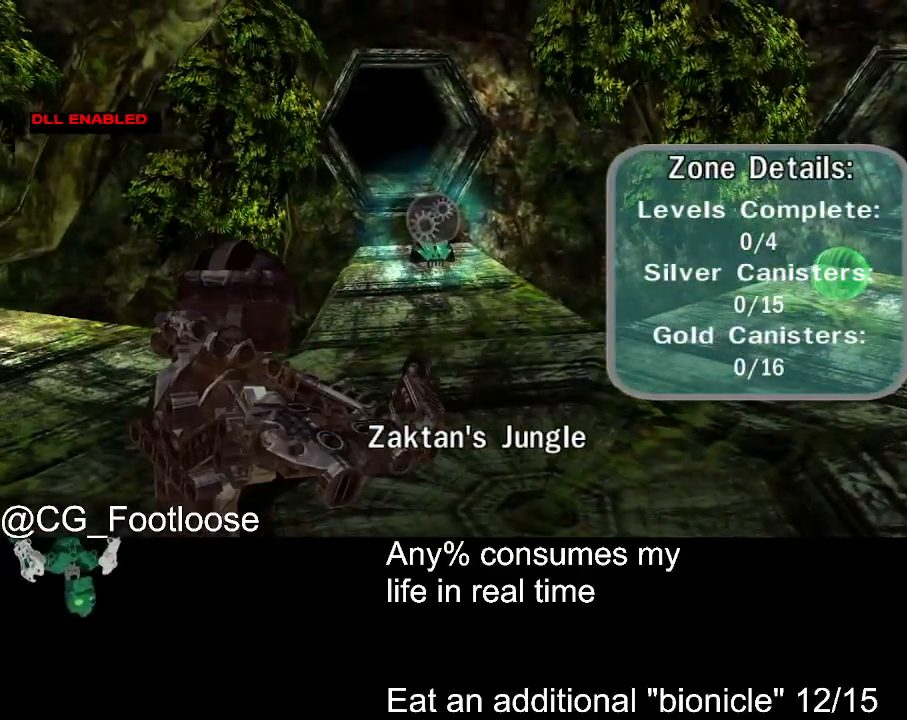
{"keys": ["d"], "mouse": [], "events": [[17, "d", "up"], [67, "a", "down"], [167, "d", "down"], [200, "a", "up"], [300, "a", "down"], [300, "d", "up"], [484, "a", "up"], [484, "d", "down"]]}
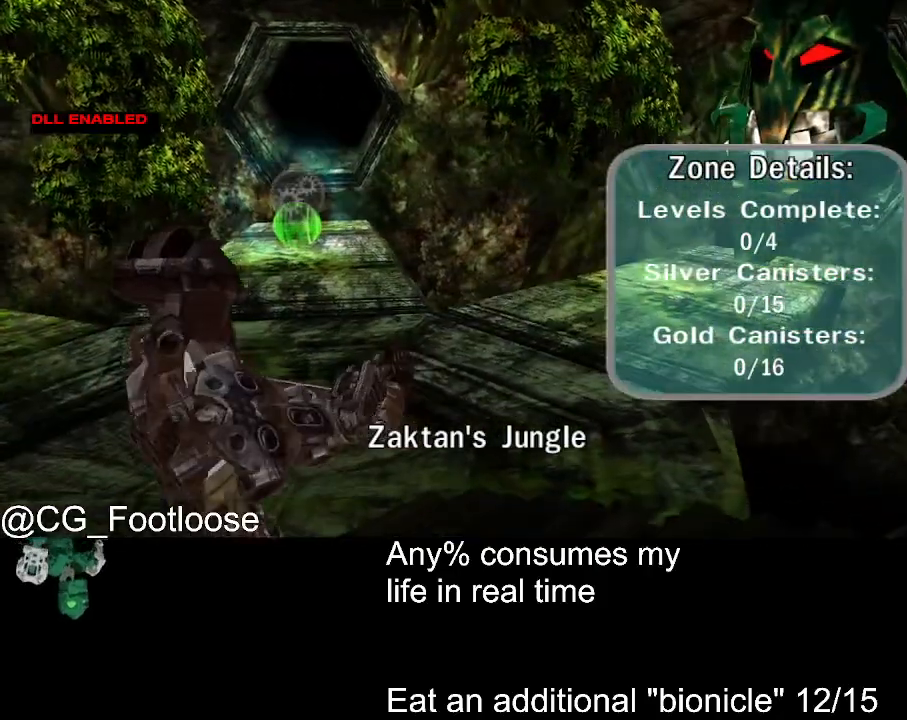
{"keys": ["a"], "mouse": [], "events": [[134, "a", "down"], [134, "d", "up"], [267, "d", "down"], [317, "a", "up"], [417, "a", "down"], [417, "d", "up"]]}
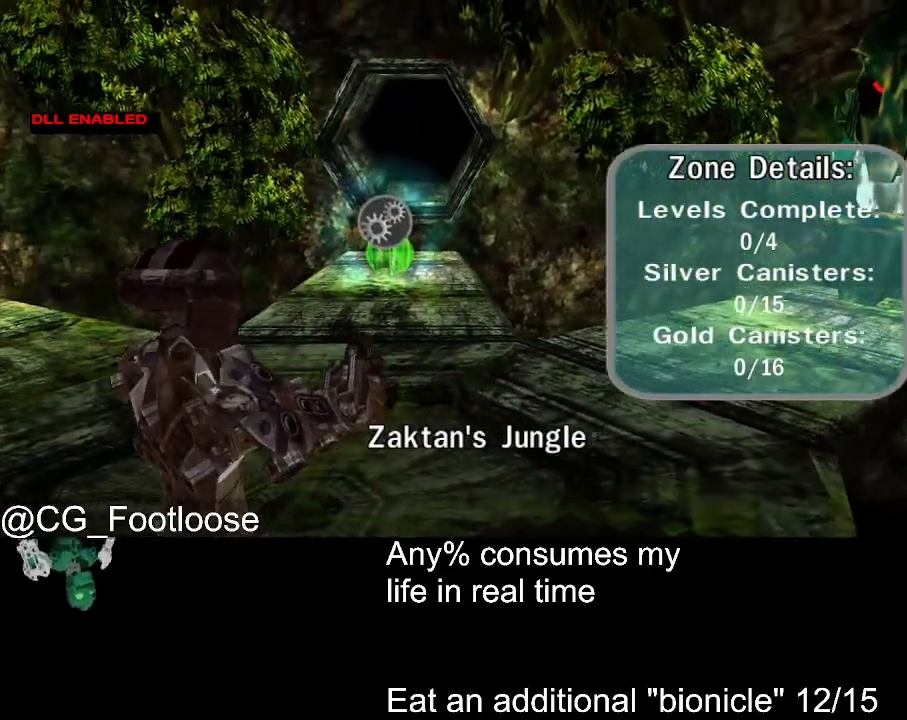
{"keys": ["a"], "mouse": [], "events": [[50, "a", "up"], [50, "d", "down"], [150, "a", "down"], [150, "d", "up"], [284, "a", "up"], [284, "d", "down"], [384, "d", "up"], [417, "a", "down"]]}
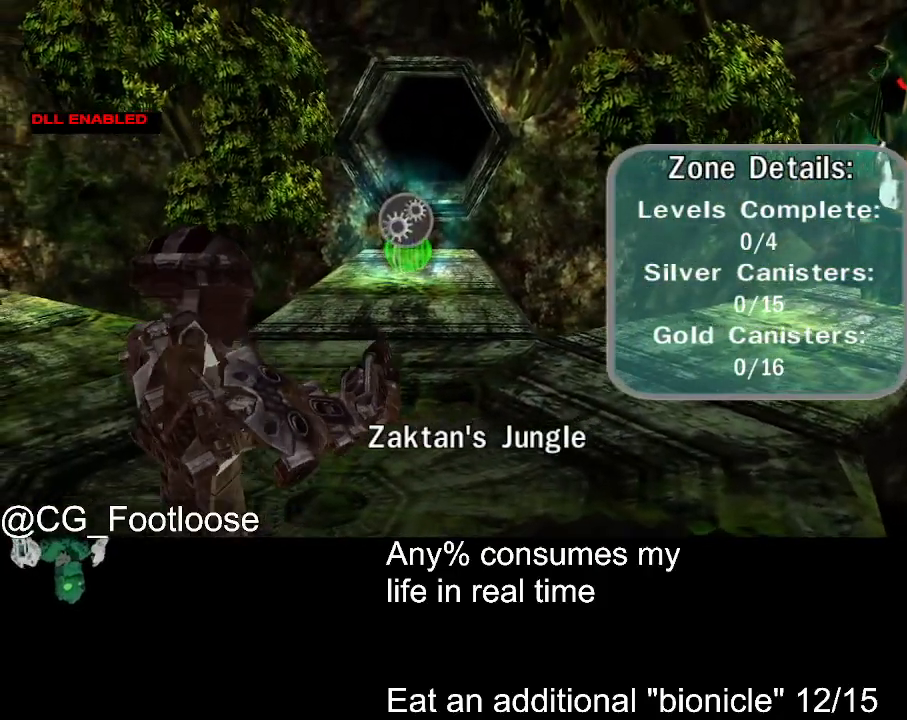
{"keys": ["d", "w"], "mouse": [], "events": [[17, "a", "up"], [17, "d", "down"], [117, "d", "up"], [167, "w", "down"], [250, "d", "down"]]}
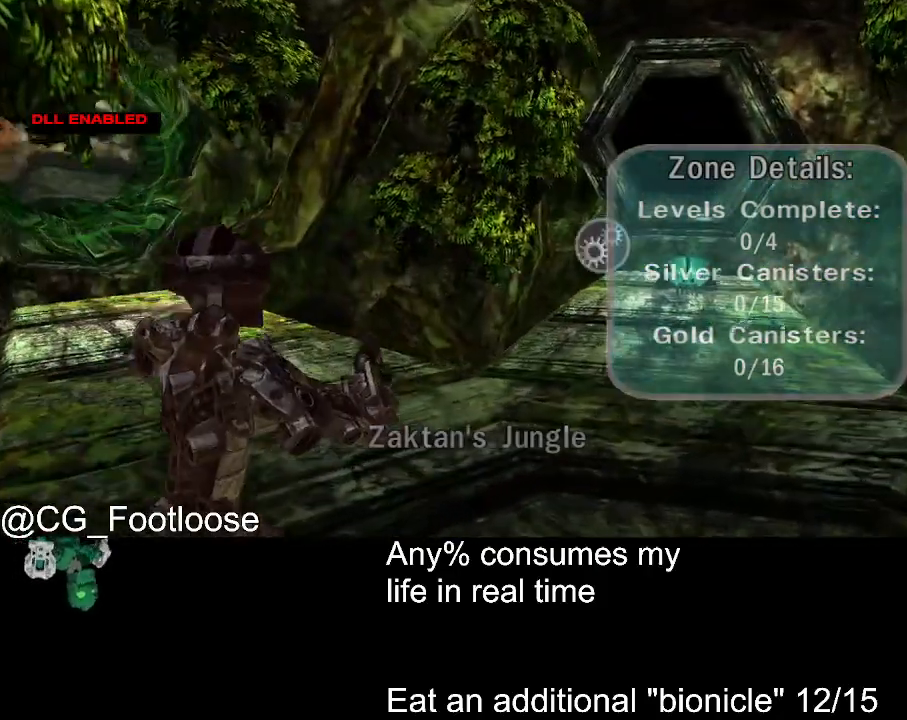
{"keys": ["space", "w"], "mouse": ["left"], "events": [[217, "d", "up"], [317, "space", "down"], [367, "mouse_left", "down"]]}
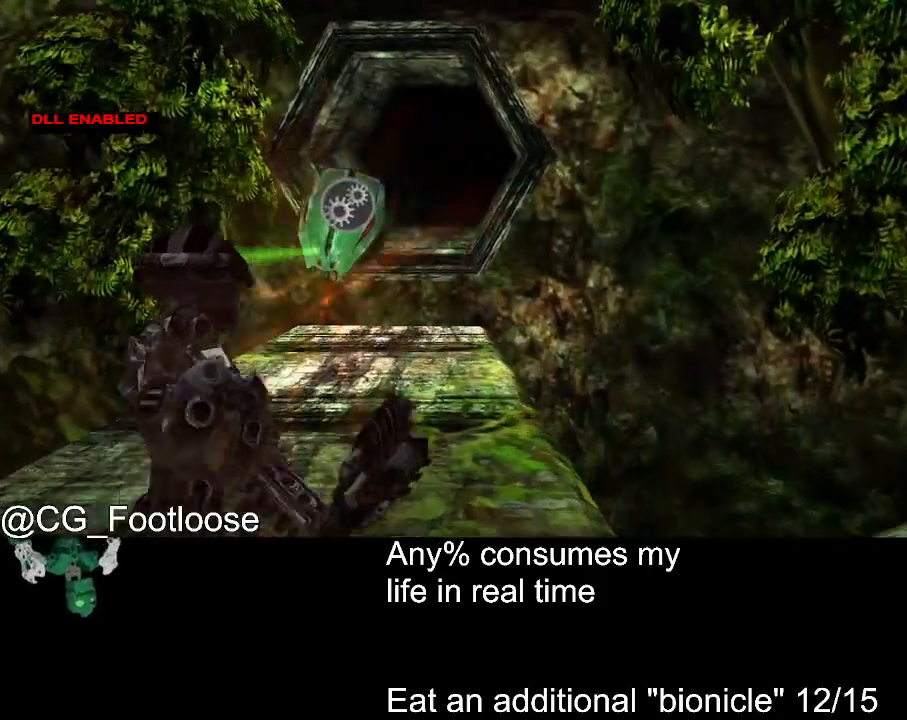
{"keys": ["space"], "mouse": ["left"], "events": [[100, "w", "up"]]}
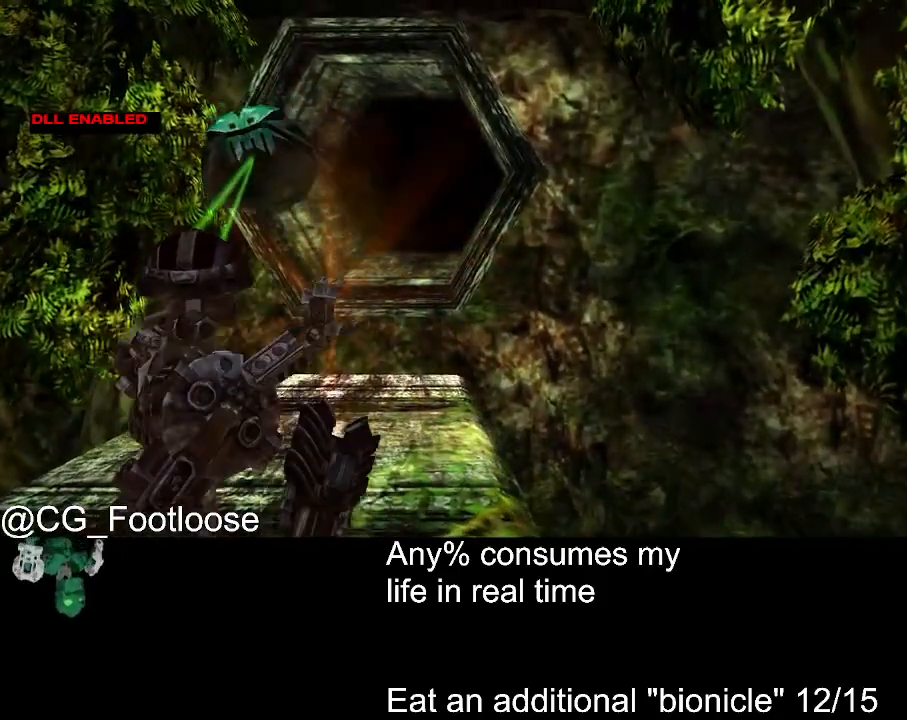
{"keys": ["space"], "mouse": ["left"], "events": []}
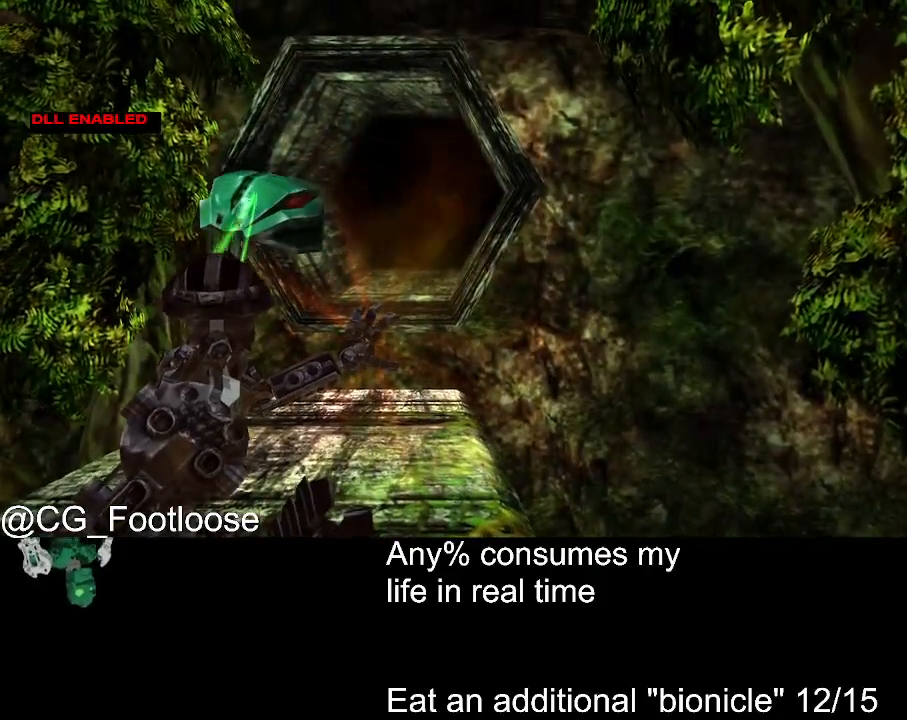
{"keys": ["space"], "mouse": [], "events": [[500, "mouse_left", "up"]]}